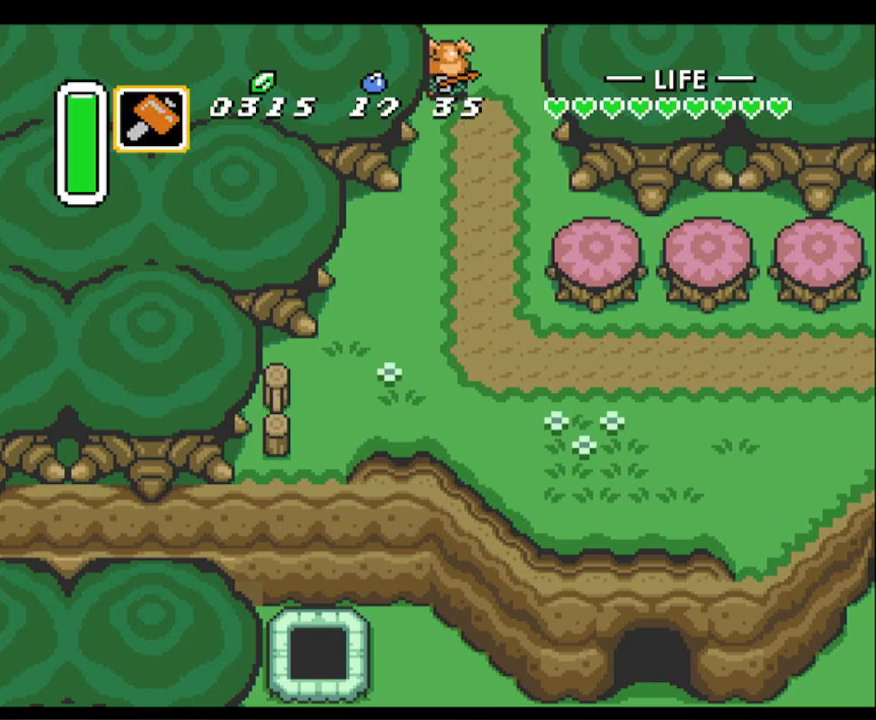
Gameplay with a controller (Nintendo layout); each line is a JSON object with the inputs held at the frame after it. "events" lists button and stick changes between this image and that frame as [ms after this image, input, new state], when the widget could be followed in between. Not read: L3 R3.
{"buttons": ["DPAD_UP"], "events": []}
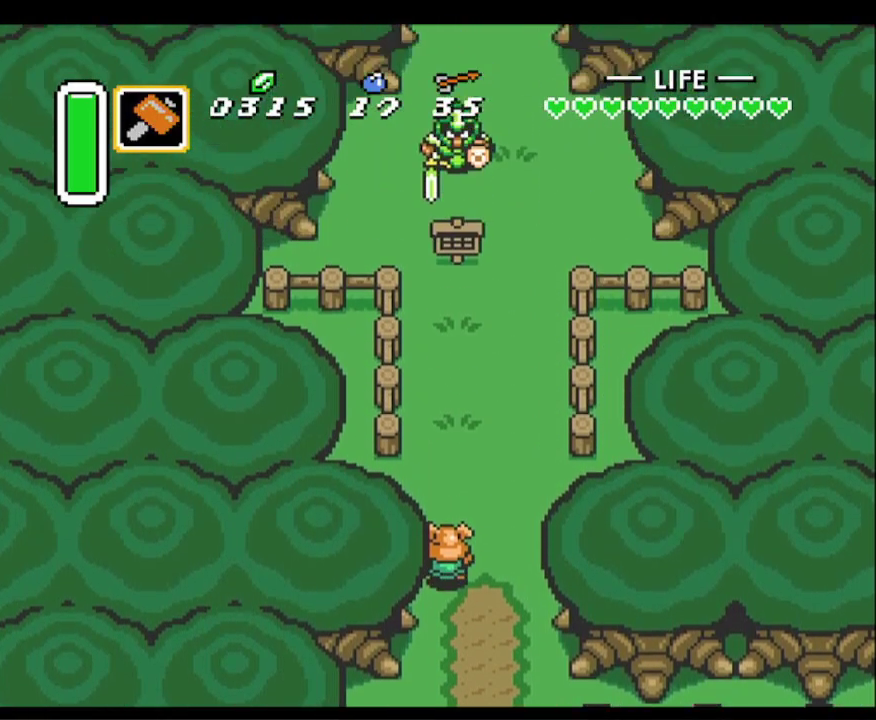
{"buttons": ["DPAD_UP", "DPAD_RIGHT"], "events": [[500, "DPAD_RIGHT", "down"]]}
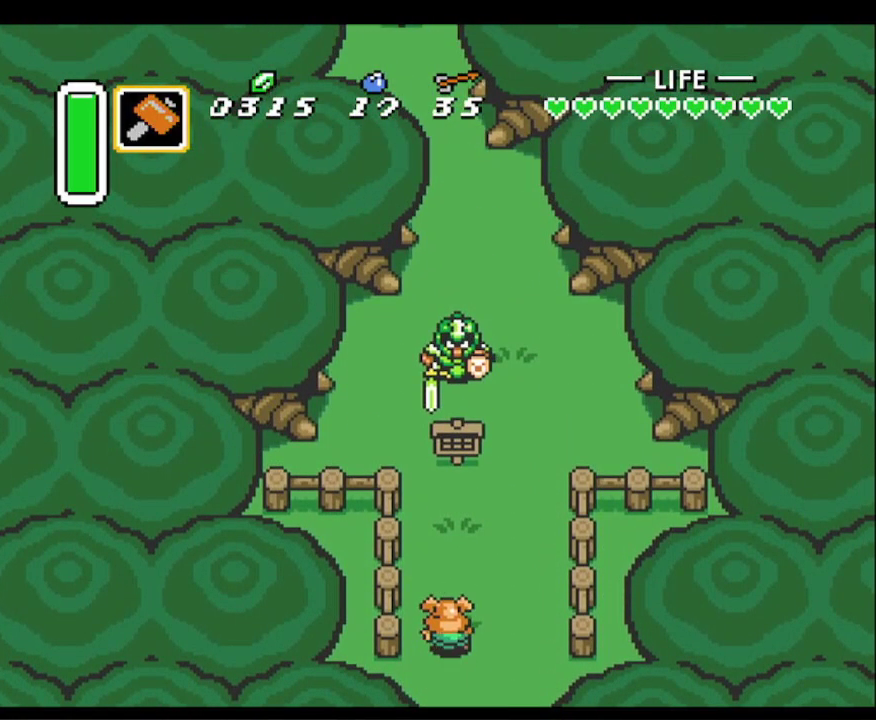
{"buttons": ["A"], "events": [[300, "A", "down"], [317, "DPAD_RIGHT", "up"], [417, "DPAD_UP", "up"]]}
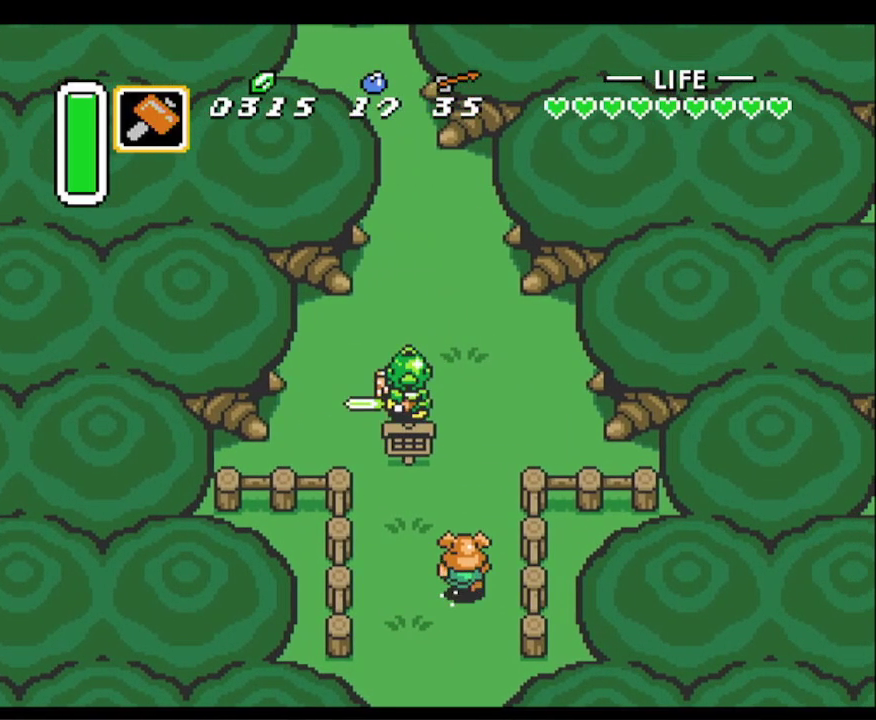
{"buttons": ["A"], "events": []}
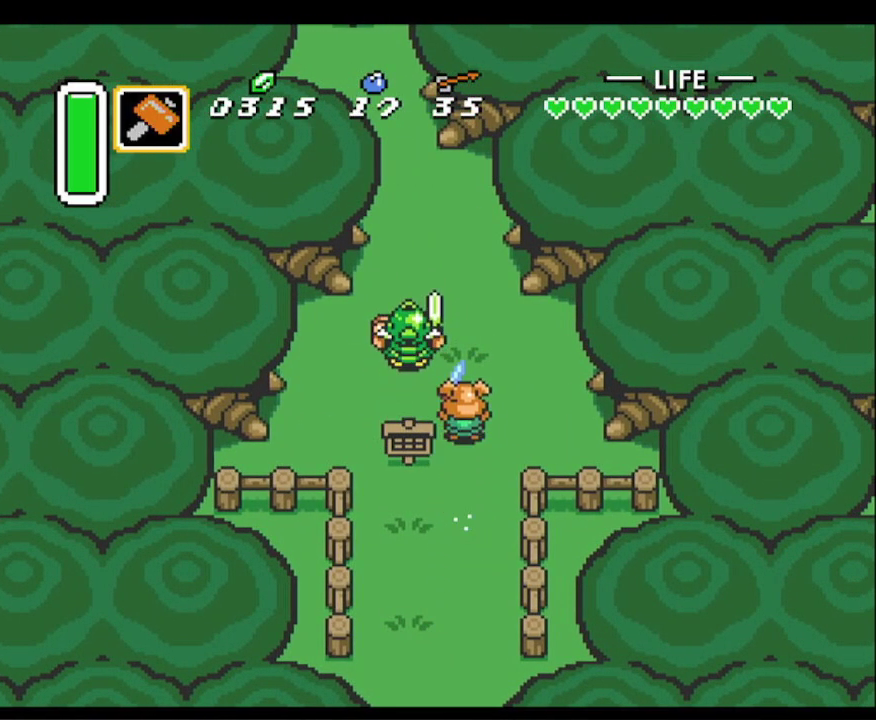
{"buttons": ["DPAD_UP", "DPAD_LEFT"], "events": [[267, "DPAD_UP", "down"], [283, "DPAD_LEFT", "down"], [333, "A", "up"]]}
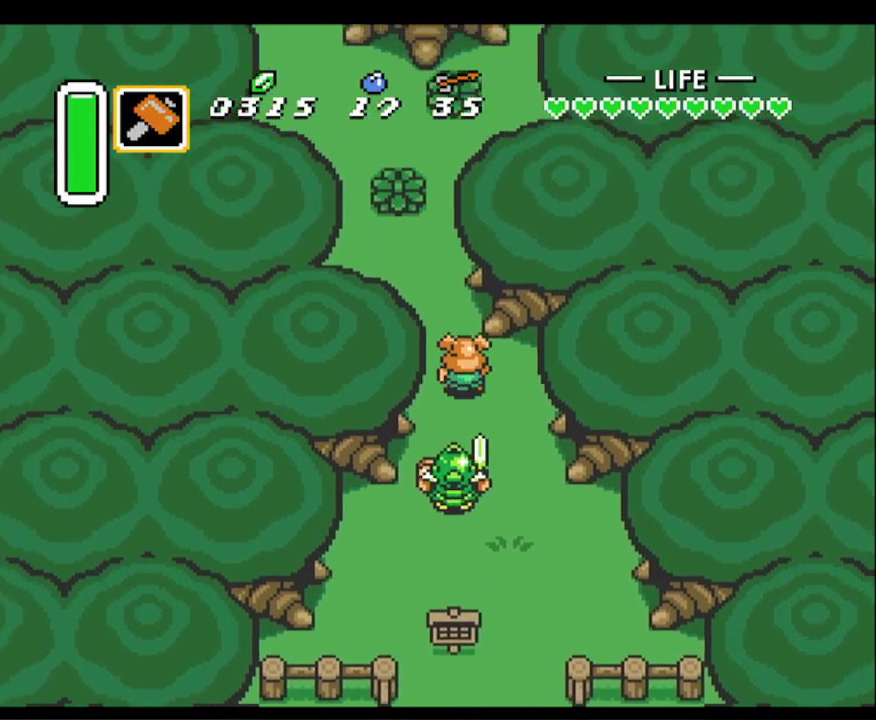
{"buttons": ["DPAD_UP"], "events": [[50, "DPAD_LEFT", "up"]]}
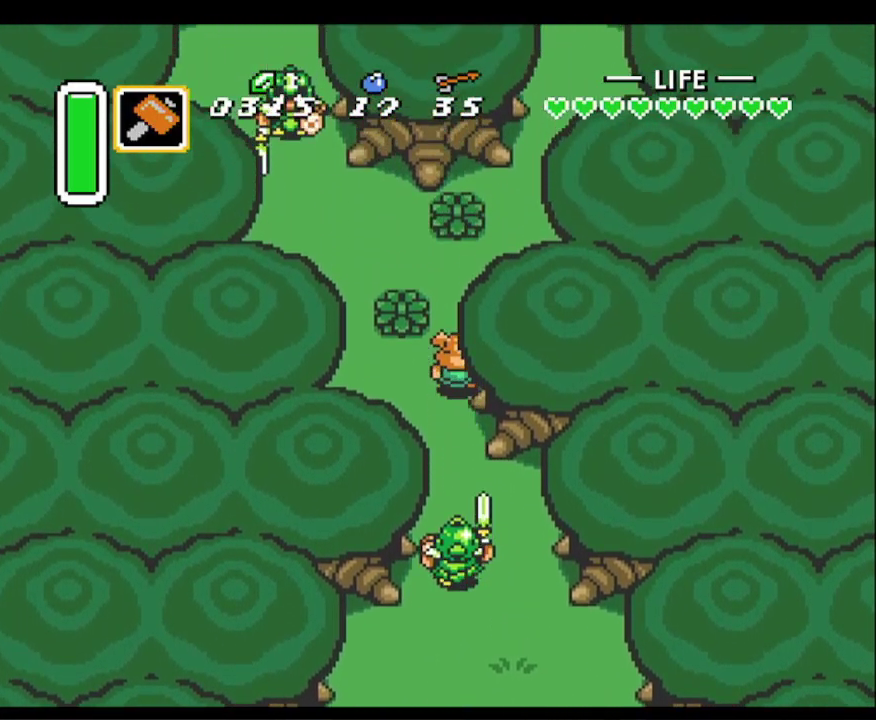
{"buttons": ["DPAD_UP", "DPAD_RIGHT"], "events": [[350, "B", "down"], [467, "DPAD_RIGHT", "down"], [500, "B", "up"]]}
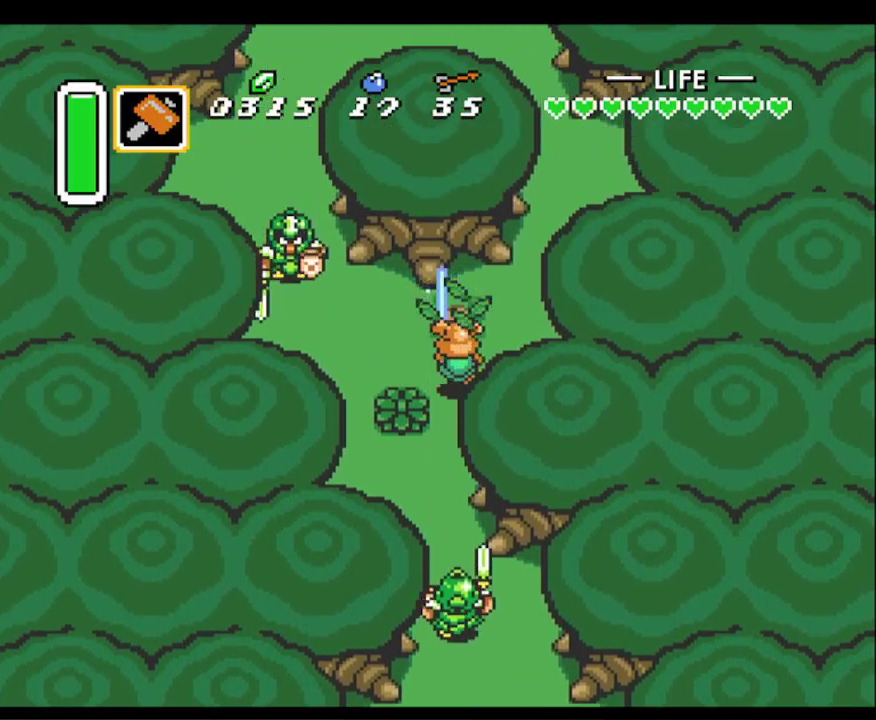
{"buttons": ["DPAD_UP", "DPAD_RIGHT"], "events": []}
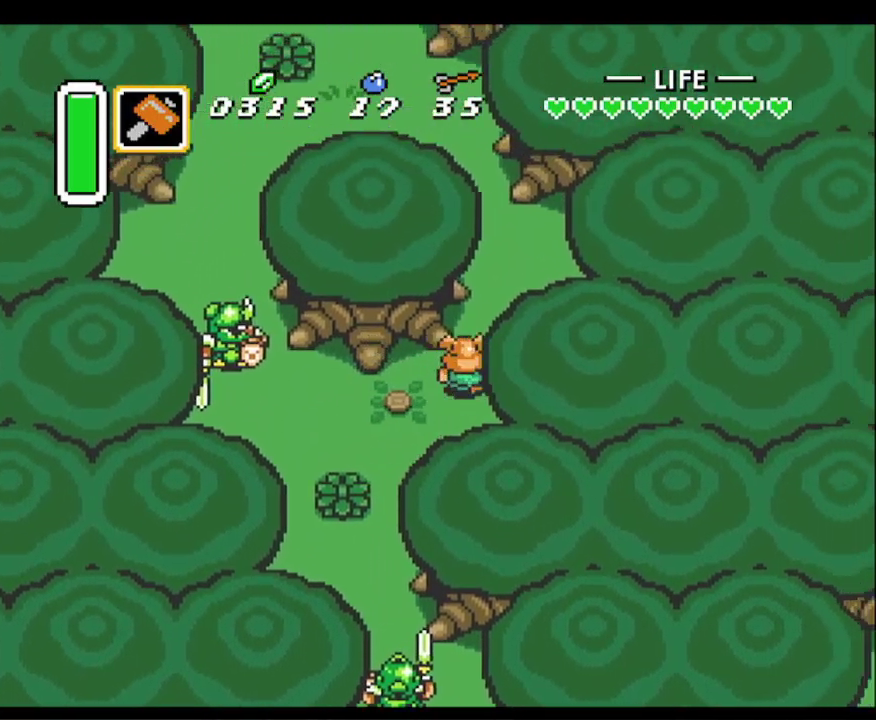
{"buttons": ["DPAD_UP"], "events": [[83, "DPAD_RIGHT", "up"]]}
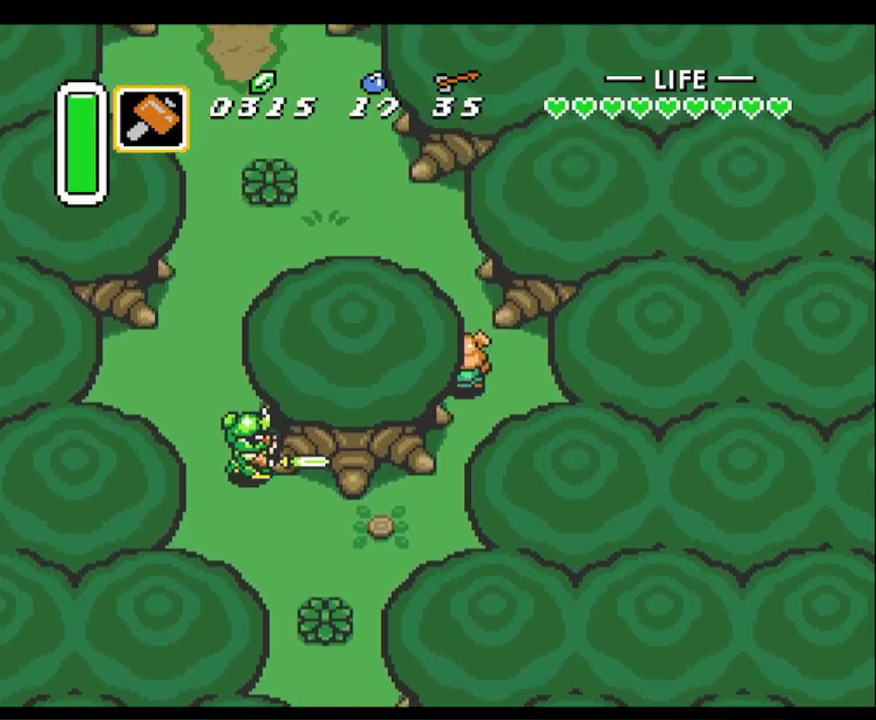
{"buttons": ["DPAD_UP", "DPAD_LEFT"], "events": [[100, "DPAD_LEFT", "down"]]}
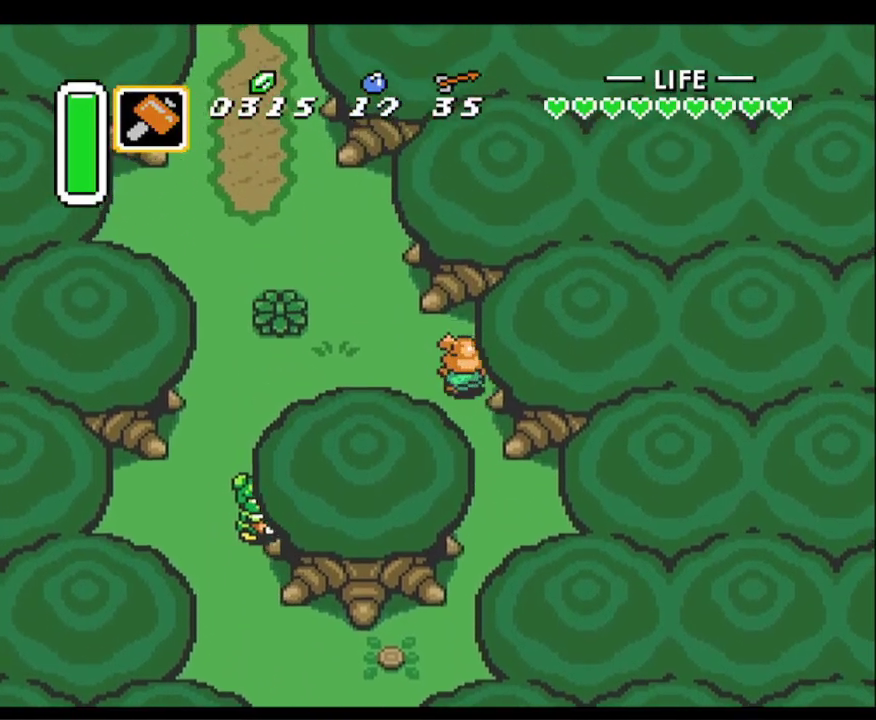
{"buttons": ["DPAD_UP", "DPAD_LEFT"], "events": []}
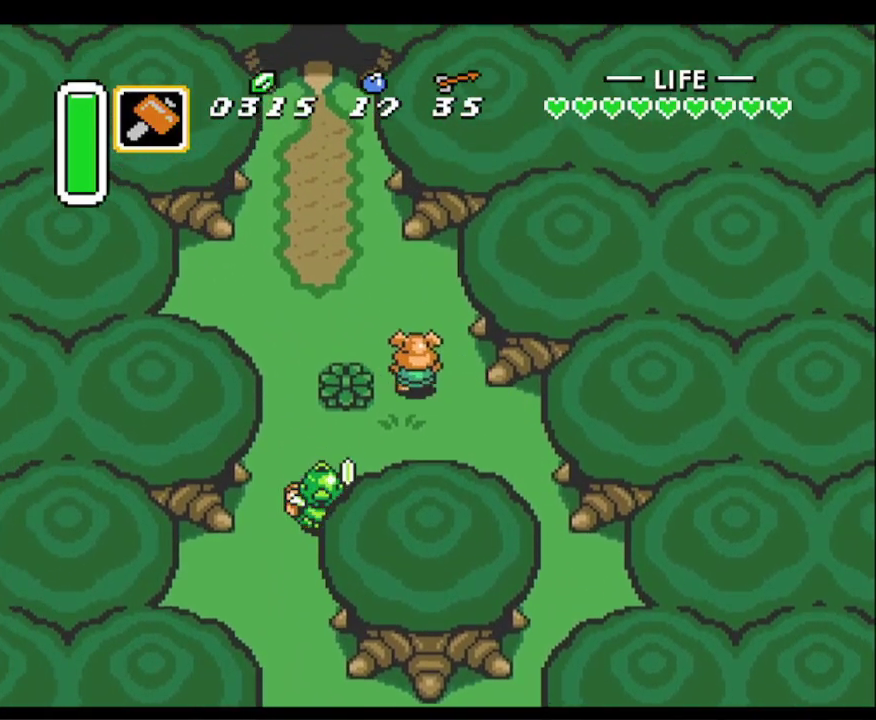
{"buttons": ["DPAD_UP"], "events": [[500, "DPAD_LEFT", "up"]]}
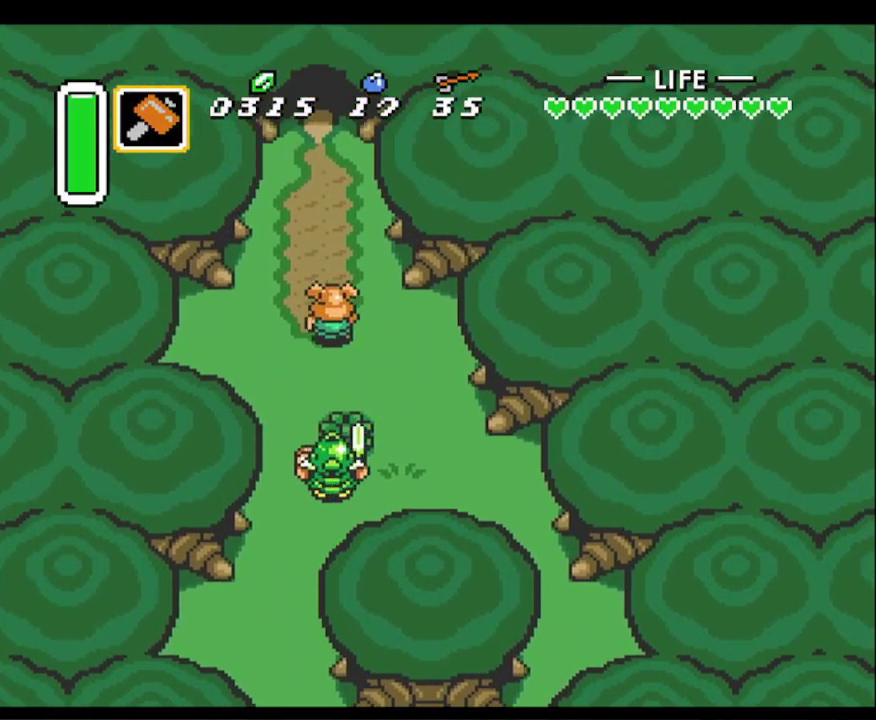
{"buttons": ["DPAD_UP"], "events": []}
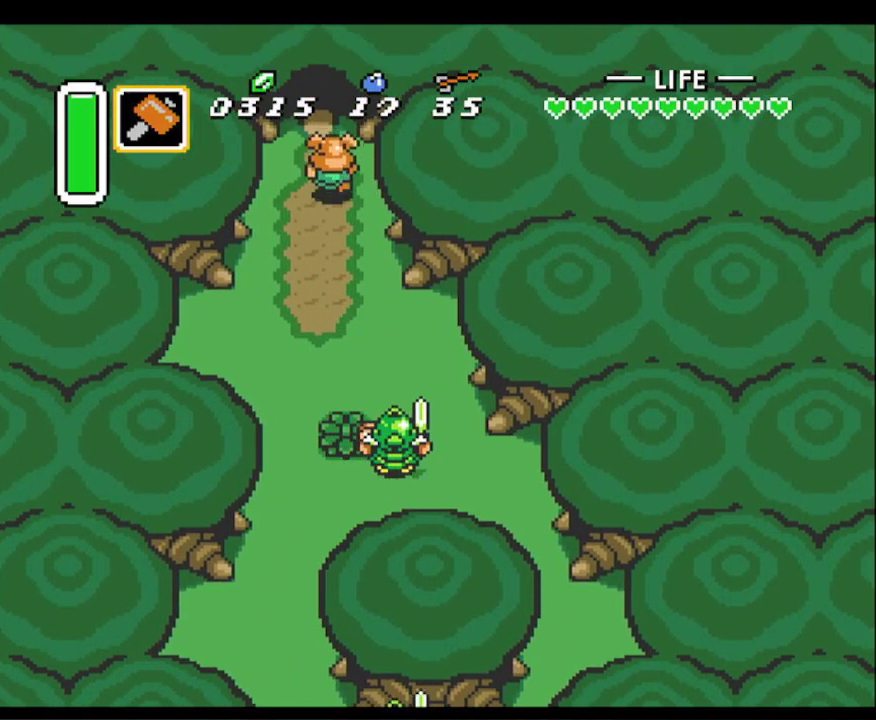
{"buttons": ["R1", "DPAD_UP"], "events": [[400, "R1", "down"]]}
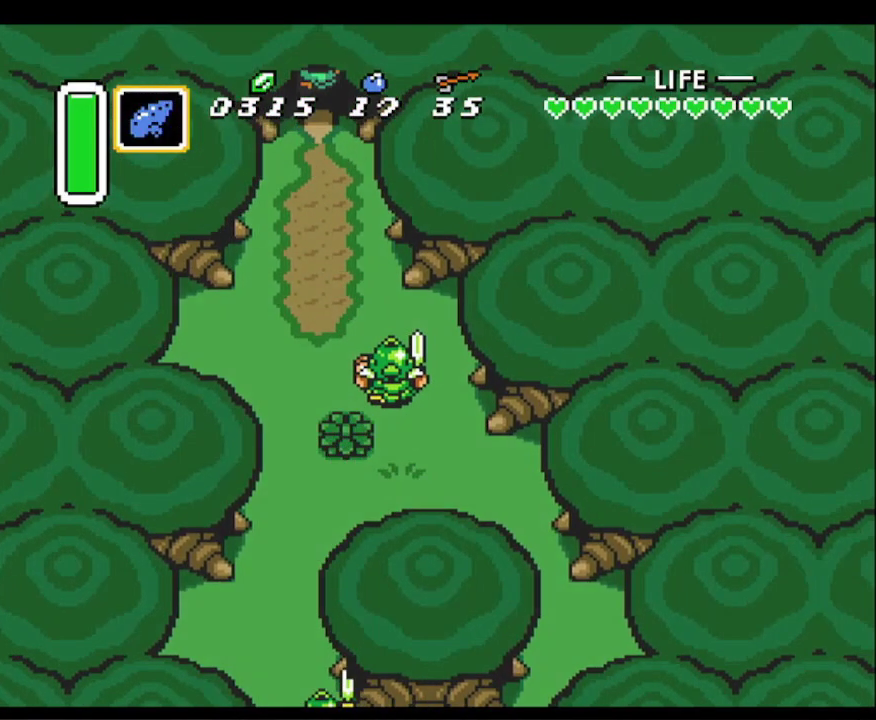
{"buttons": [], "events": [[67, "R1", "up"], [217, "R1", "down"], [350, "R1", "up"], [483, "DPAD_UP", "up"]]}
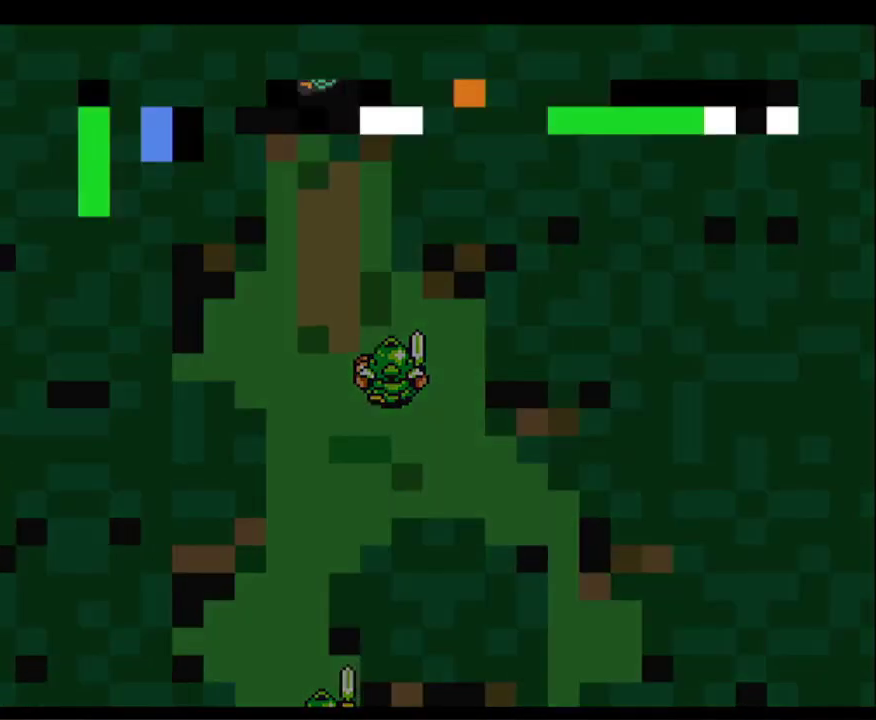
{"buttons": ["DPAD_UP"], "events": [[217, "DPAD_UP", "down"]]}
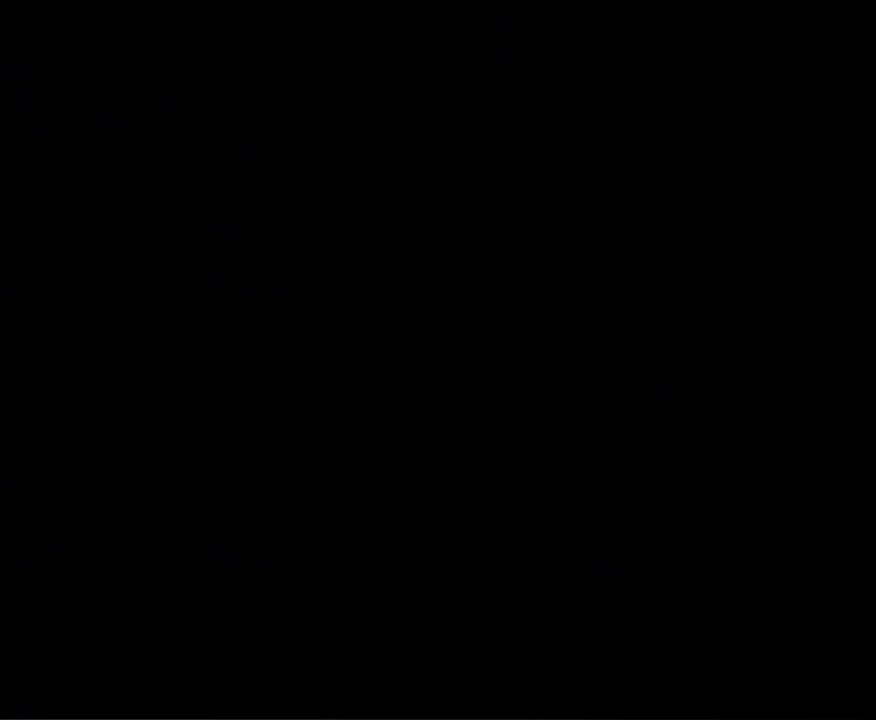
{"buttons": ["DPAD_UP"], "events": []}
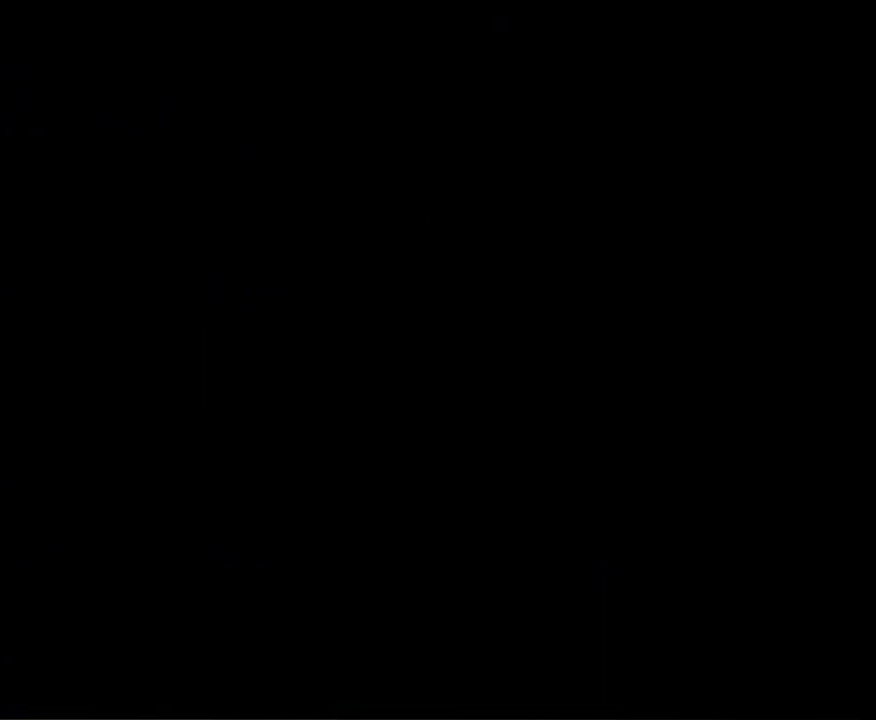
{"buttons": ["DPAD_UP"], "events": []}
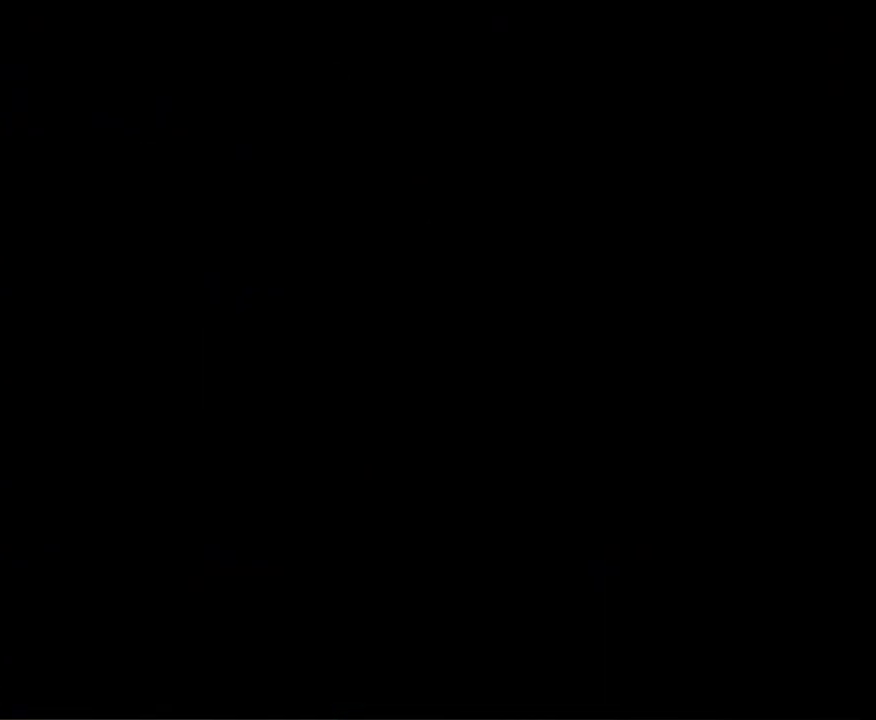
{"buttons": ["DPAD_UP"], "events": []}
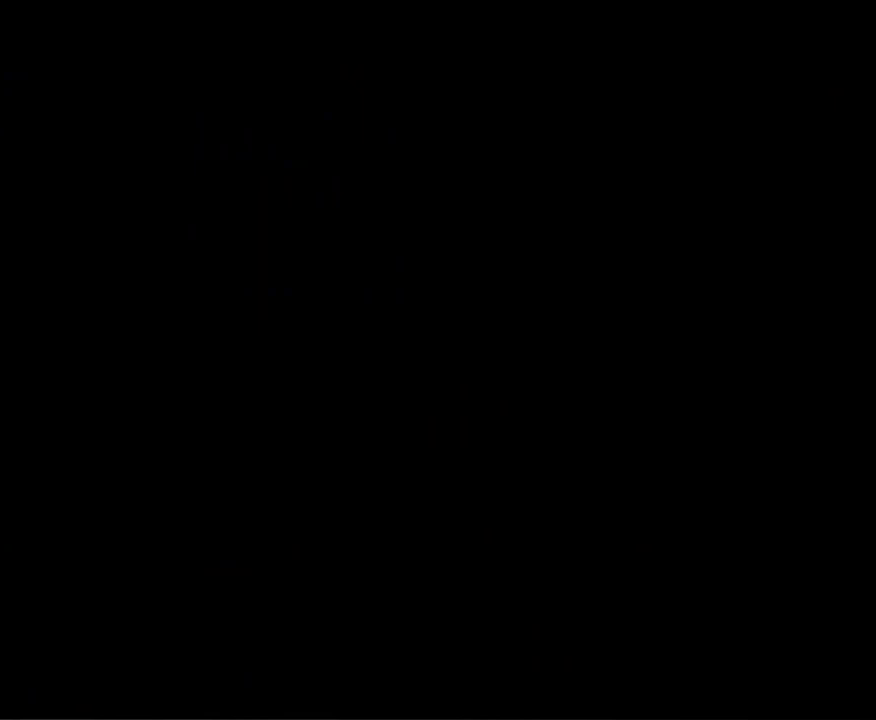
{"buttons": ["DPAD_UP"], "events": [[217, "R1", "down"], [400, "R1", "up"]]}
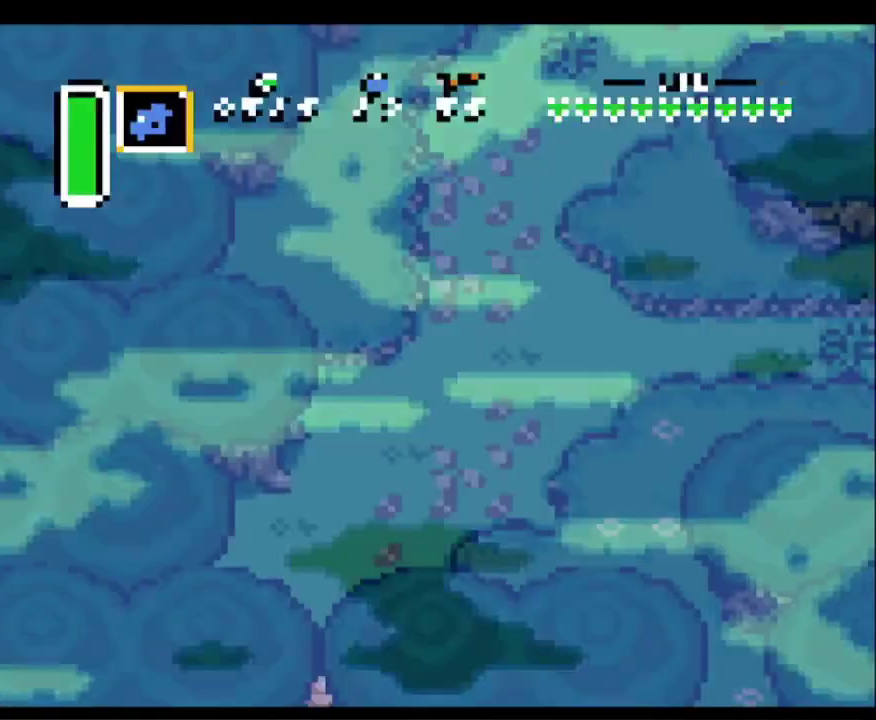
{"buttons": ["DPAD_UP", "DPAD_RIGHT"], "events": [[83, "R1", "down"], [200, "DPAD_RIGHT", "down"], [250, "R1", "up"], [317, "R1", "down"], [433, "R1", "up"]]}
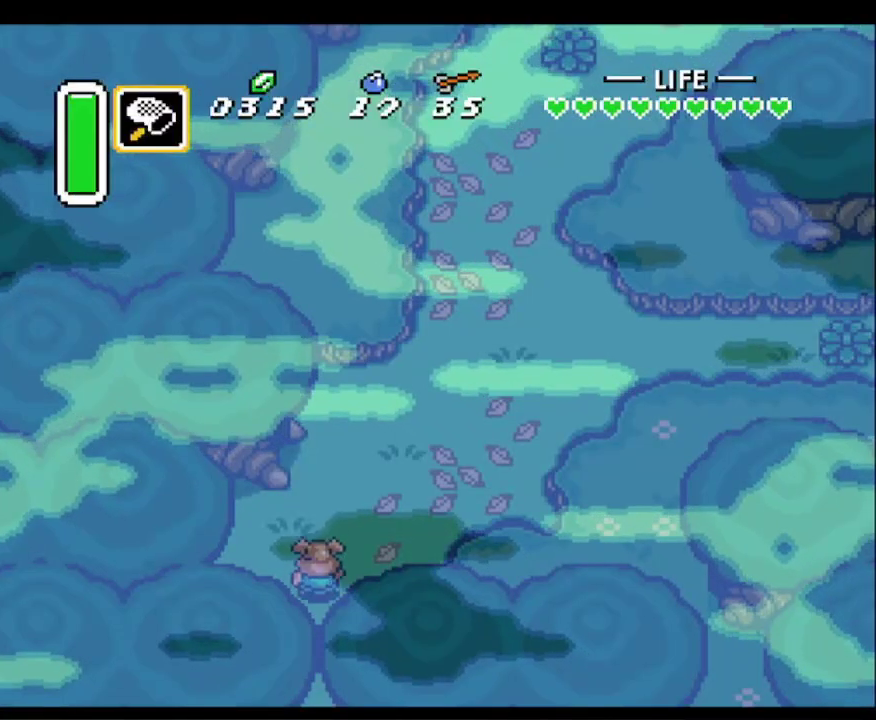
{"buttons": ["DPAD_UP", "DPAD_RIGHT"], "events": [[50, "R1", "down"], [150, "R1", "up"], [367, "R1", "down"], [450, "R1", "up"]]}
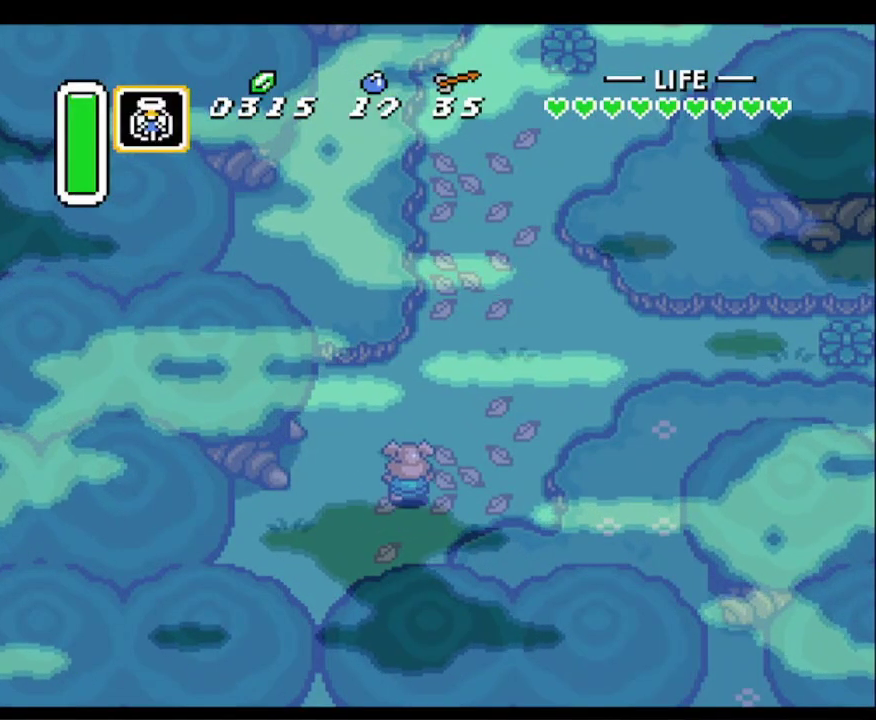
{"buttons": ["DPAD_UP"], "events": [[250, "DPAD_RIGHT", "up"], [267, "L1", "down"], [433, "L1", "up"]]}
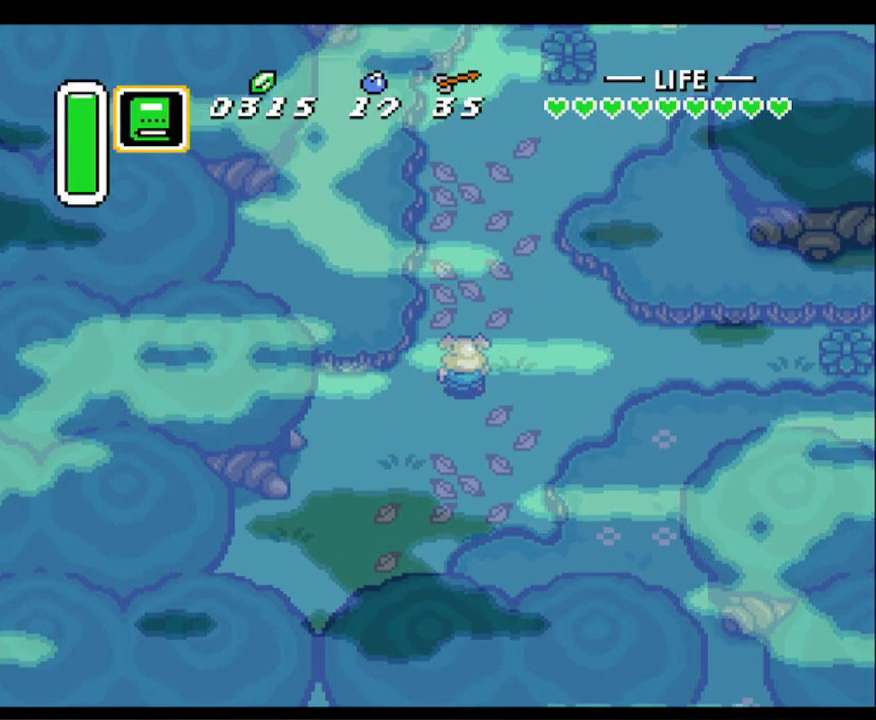
{"buttons": ["DPAD_UP"], "events": [[50, "DPAD_RIGHT", "down"], [283, "DPAD_RIGHT", "up"]]}
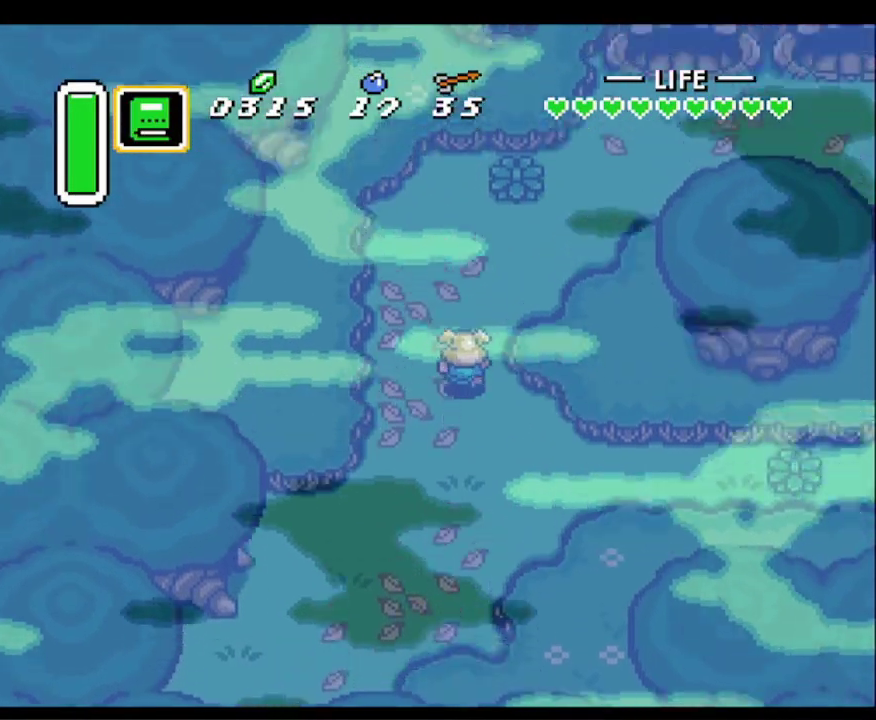
{"buttons": ["DPAD_UP", "DPAD_RIGHT"], "events": [[183, "DPAD_RIGHT", "down"], [217, "DPAD_RIGHT", "up"], [250, "DPAD_RIGHT", "down"]]}
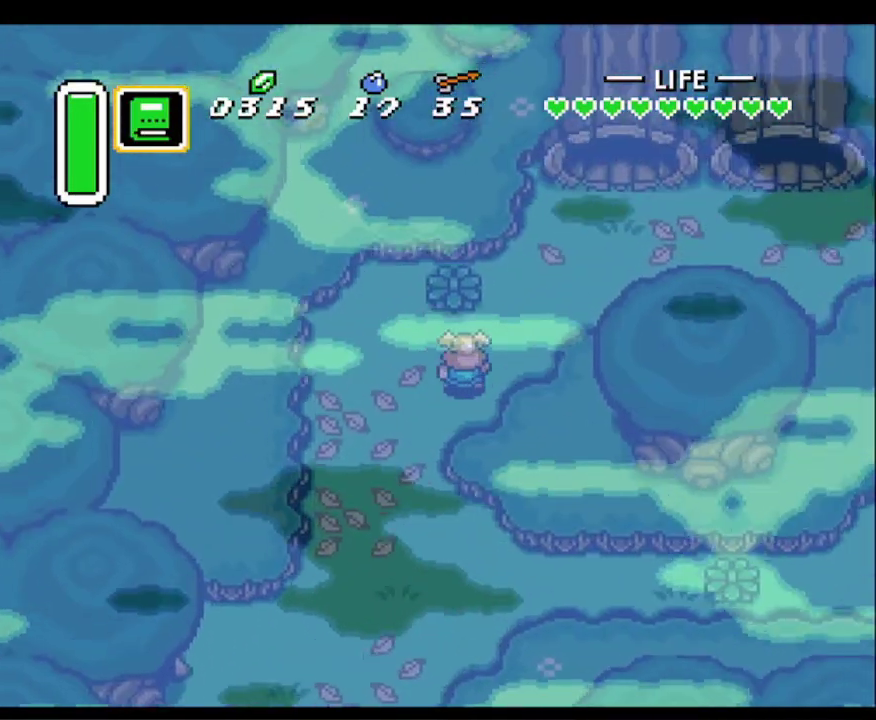
{"buttons": ["DPAD_UP", "DPAD_RIGHT"], "events": []}
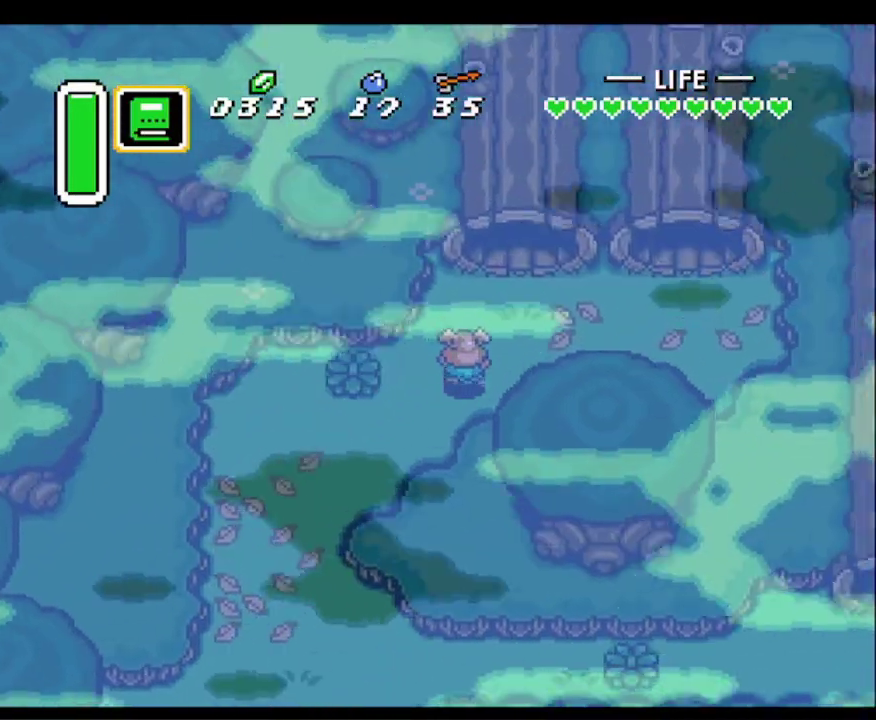
{"buttons": ["DPAD_UP"], "events": [[367, "DPAD_RIGHT", "up"]]}
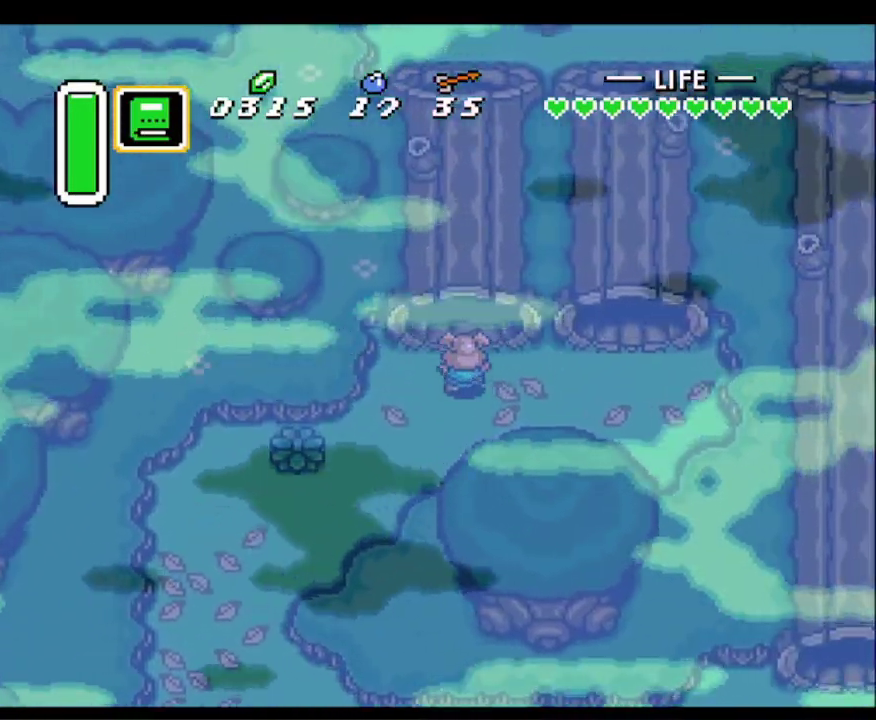
{"buttons": ["DPAD_UP"], "events": []}
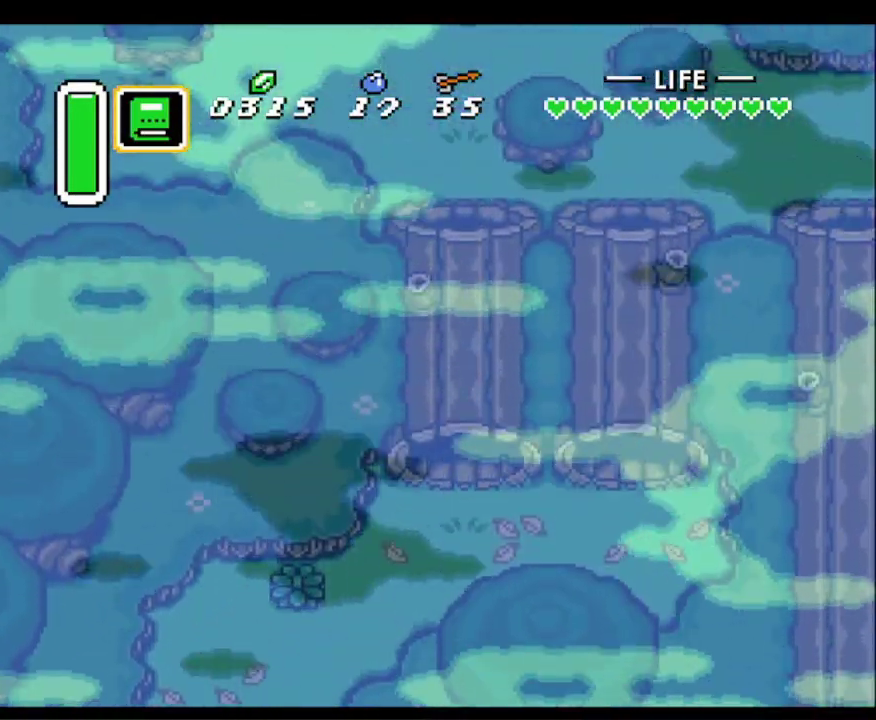
{"buttons": ["DPAD_UP"], "events": []}